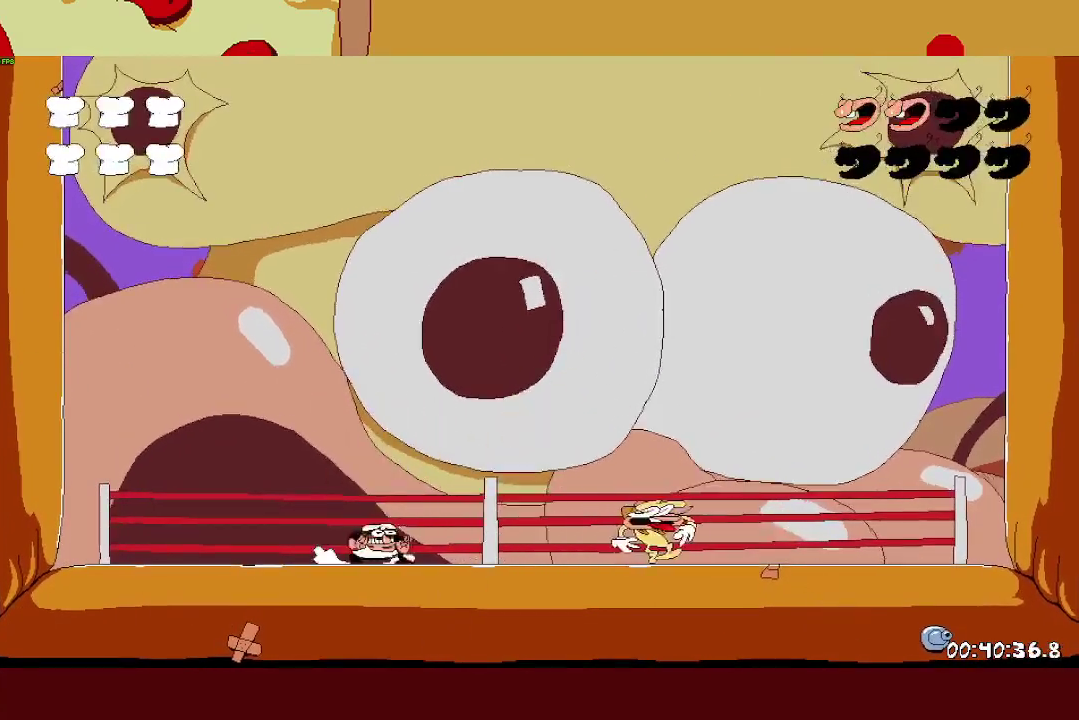
Gameplay with a controller (PlayStation layout); each line is a JSON object with the inputs held at the frame after it. "events" lists button and stick changes between this image and that frame as [ms after this image, input, new state], when the widget could be followed in between. This document gives stick clicks only as held states, not as events. Not read: L3.
{"buttons": [], "left_stick": "center", "right_stick": "center", "events": [[100, "left_stick", "up-left"], [367, "left_stick", "center"]]}
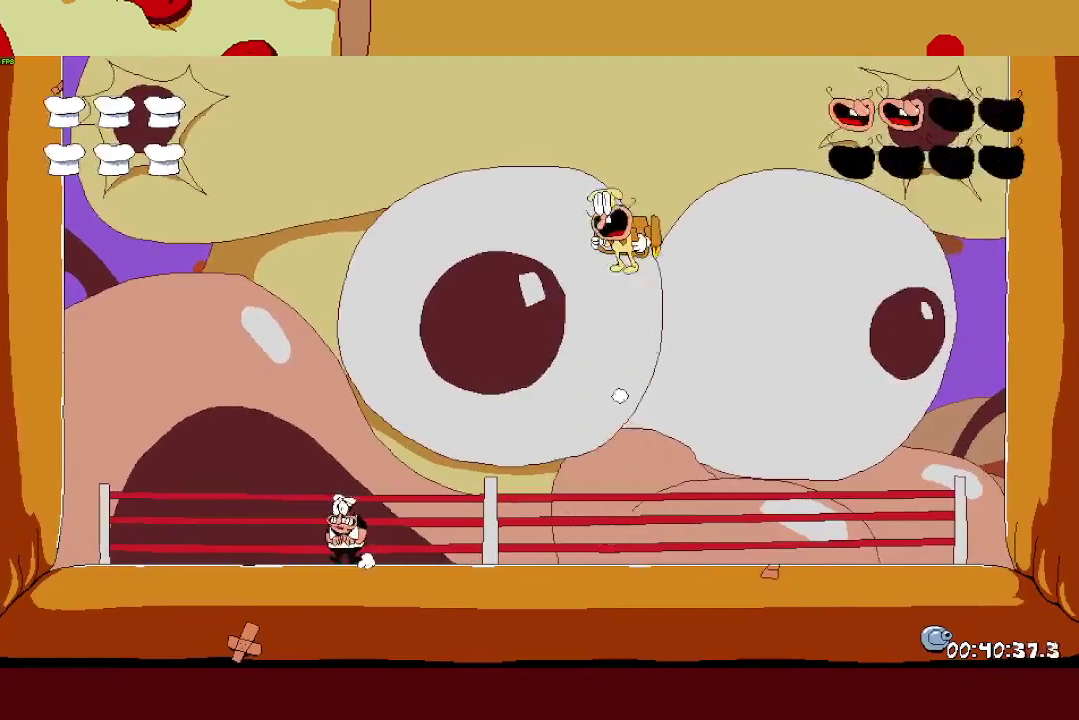
{"buttons": [], "left_stick": "right", "right_stick": "center", "events": [[17, "left_stick", "up-left"], [83, "left_stick", "left"], [417, "left_stick", "right"]]}
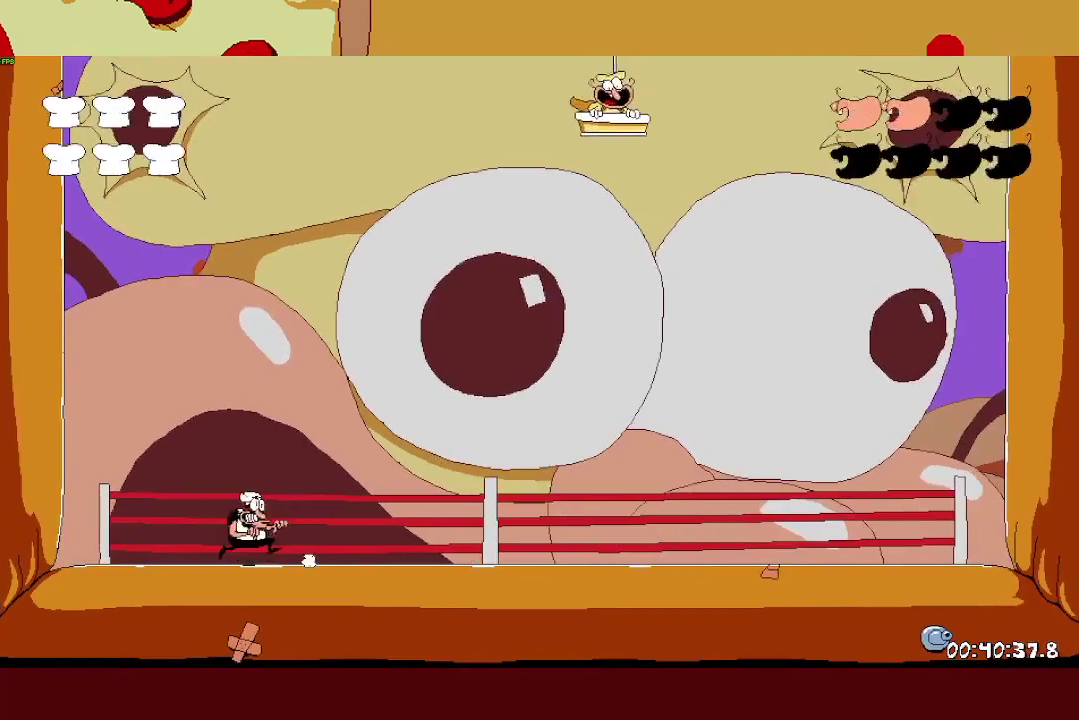
{"buttons": [], "left_stick": "center", "right_stick": "center", "events": [[117, "left_stick", "center"]]}
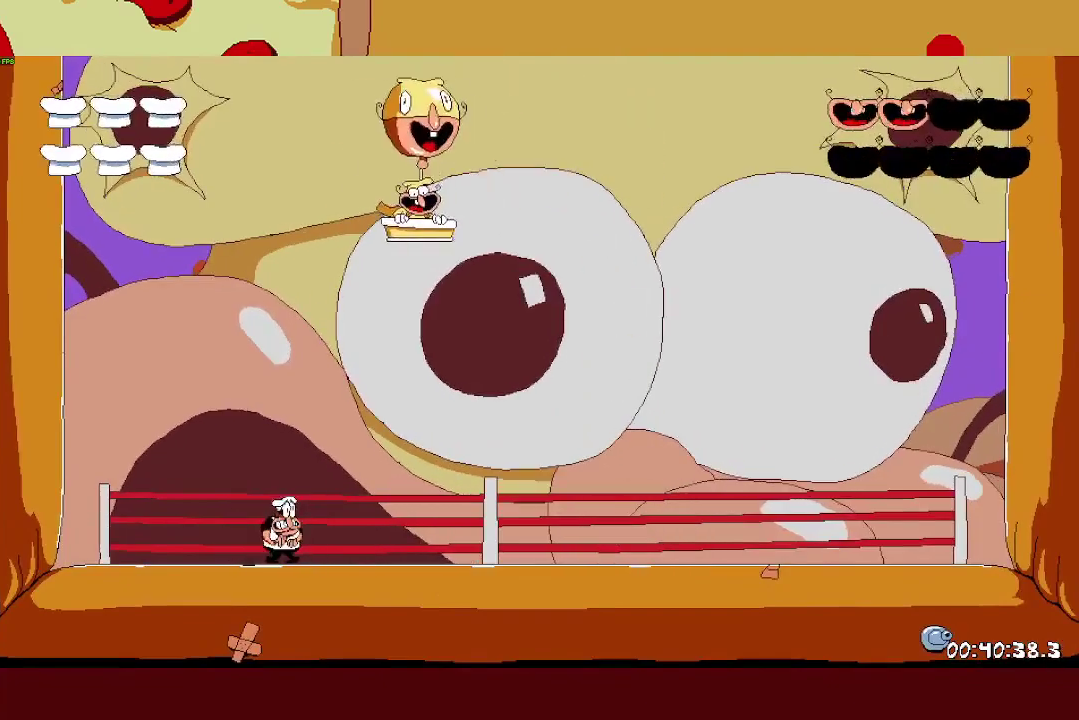
{"buttons": [], "left_stick": "center", "right_stick": "center", "events": []}
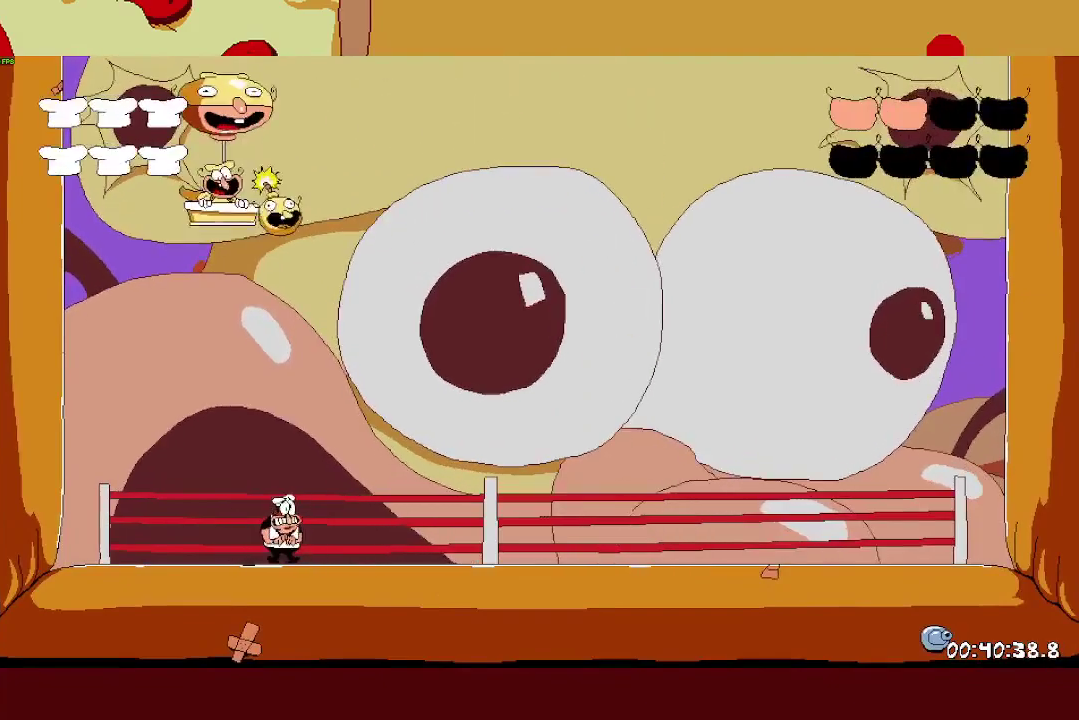
{"buttons": ["TRIANGLE"], "left_stick": "center", "right_stick": "center", "events": [[67, "left_stick", "up-left"], [183, "left_stick", "right"], [317, "left_stick", "center"], [333, "TRIANGLE", "down"]]}
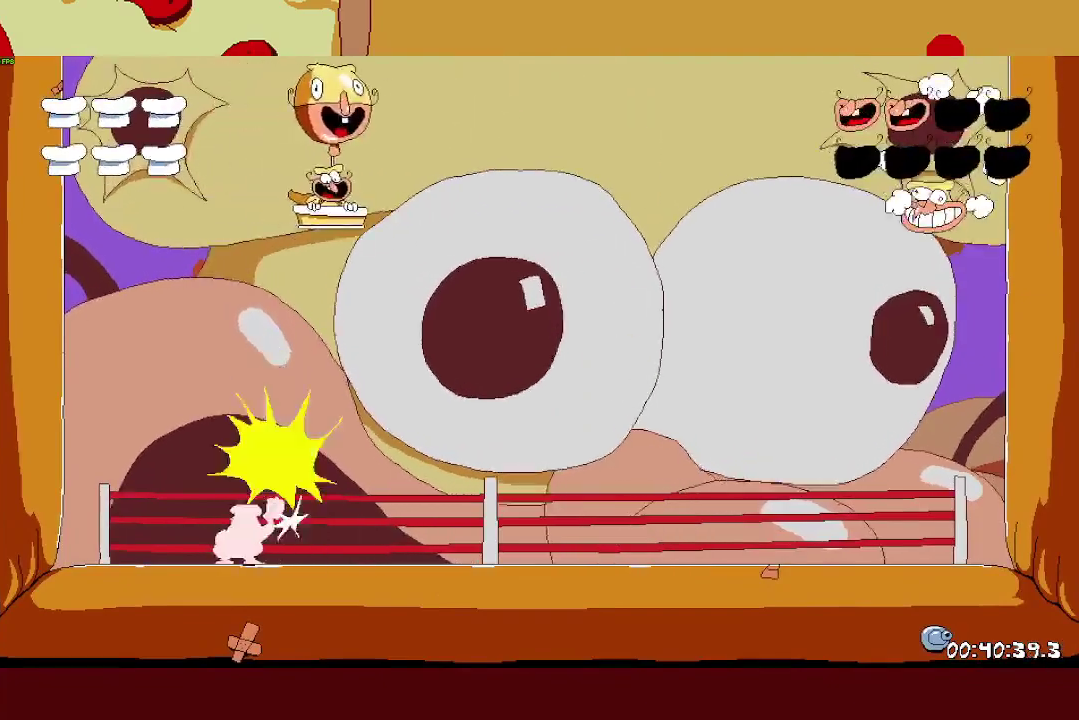
{"buttons": [], "left_stick": "center", "right_stick": "center", "events": [[17, "TRIANGLE", "up"], [33, "left_stick", "right"], [433, "left_stick", "center"]]}
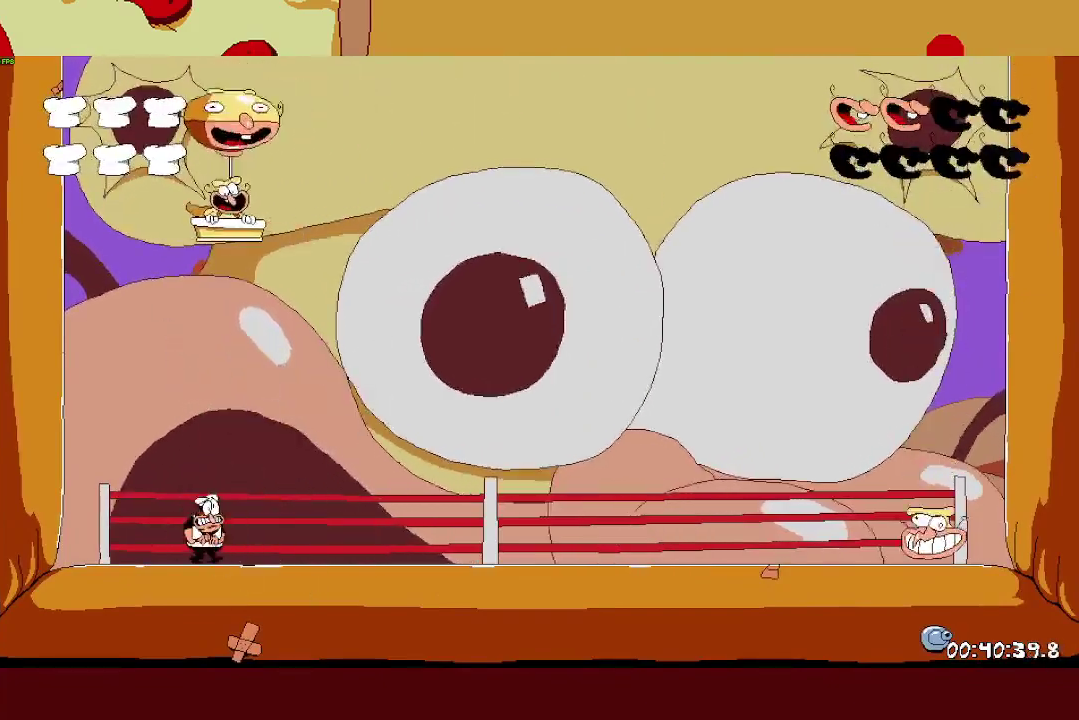
{"buttons": [], "left_stick": "center", "right_stick": "center", "events": [[150, "left_stick", "right"], [283, "left_stick", "center"]]}
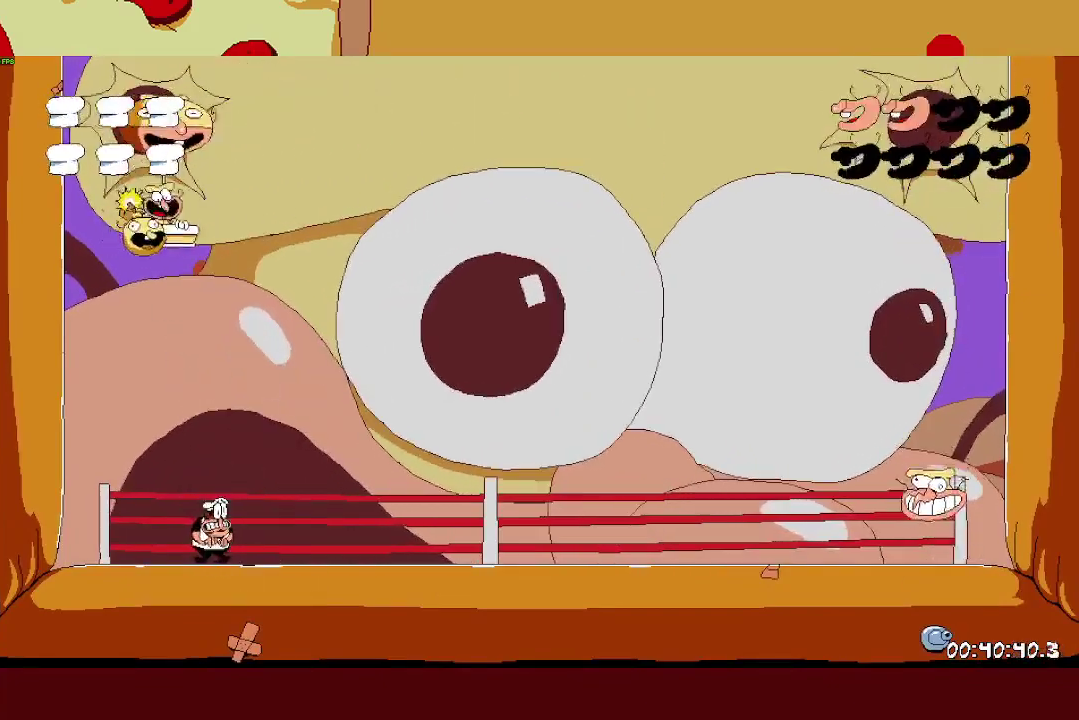
{"buttons": ["TRIANGLE"], "left_stick": "center", "right_stick": "center", "events": [[117, "left_stick", "left"], [333, "left_stick", "center"], [350, "TRIANGLE", "down"]]}
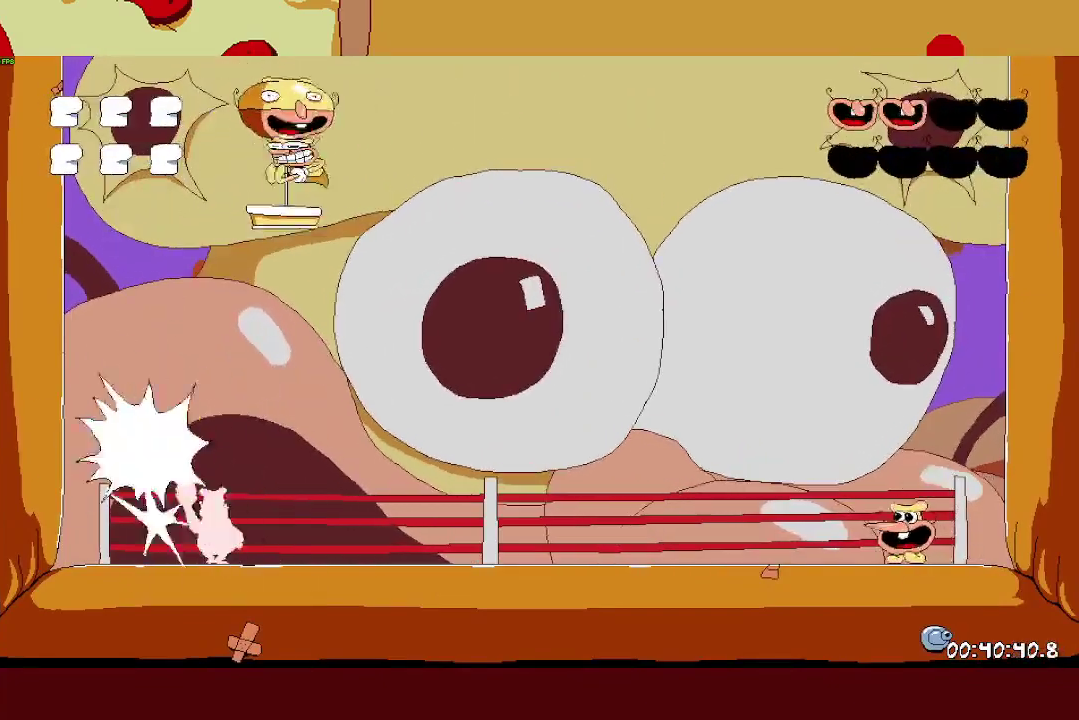
{"buttons": [], "left_stick": "right", "right_stick": "center", "events": [[50, "TRIANGLE", "up"], [350, "left_stick", "right"]]}
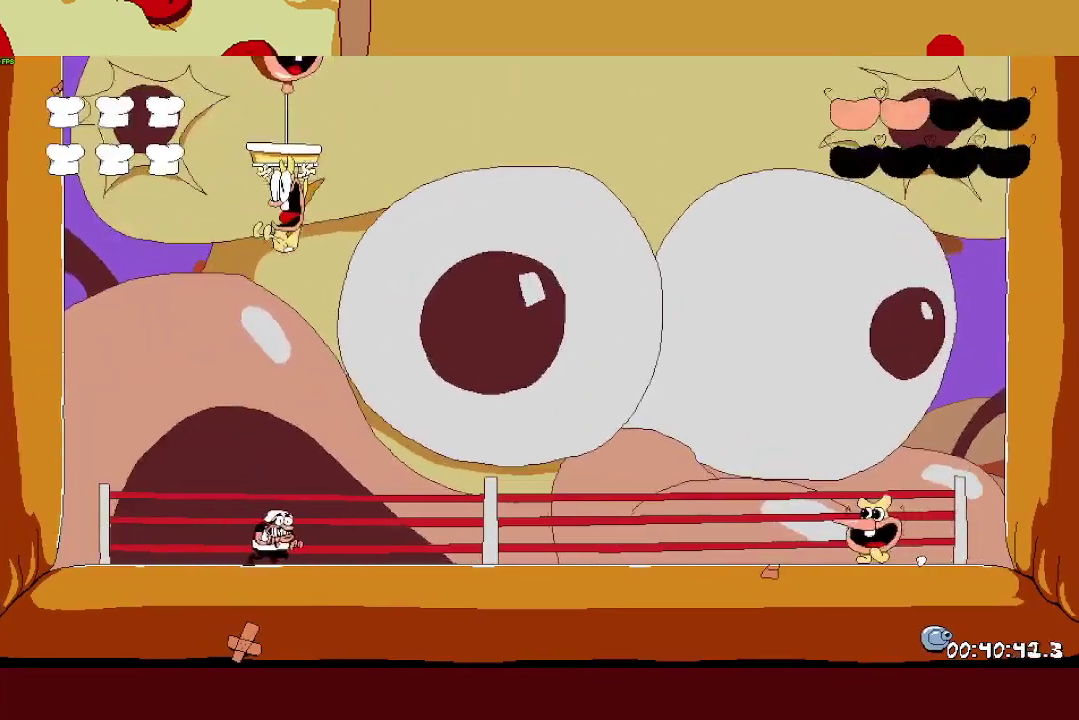
{"buttons": [], "left_stick": "up-left", "right_stick": "center", "events": [[383, "left_stick", "up-left"]]}
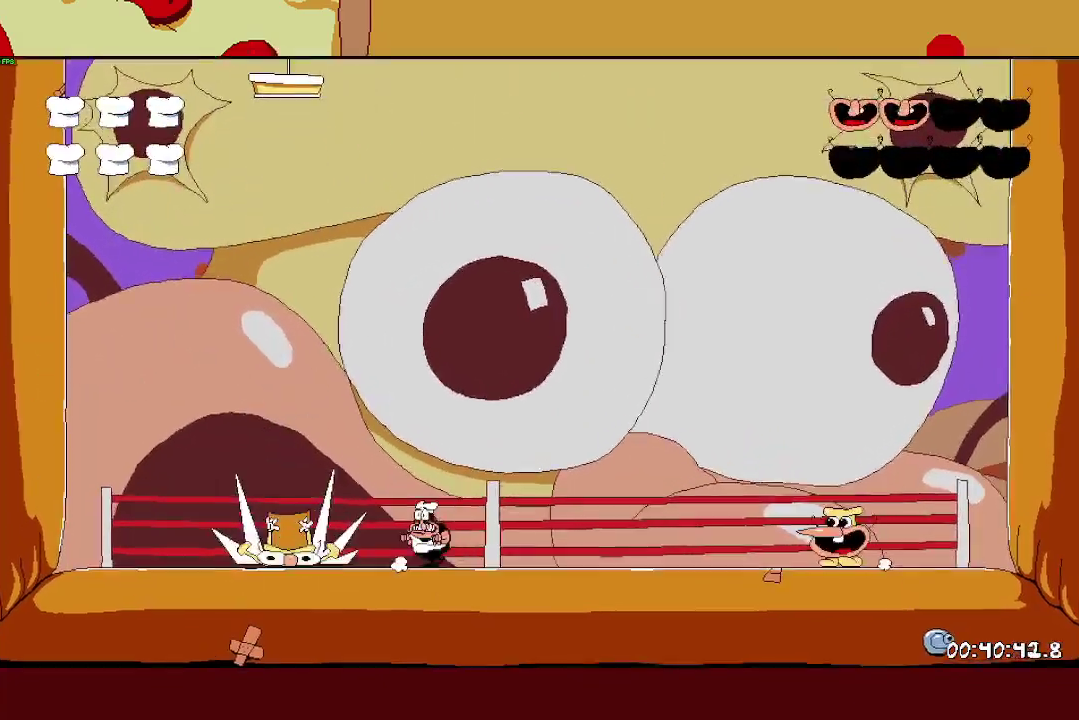
{"buttons": [], "left_stick": "right", "right_stick": "center", "events": [[167, "left_stick", "center"], [483, "left_stick", "right"]]}
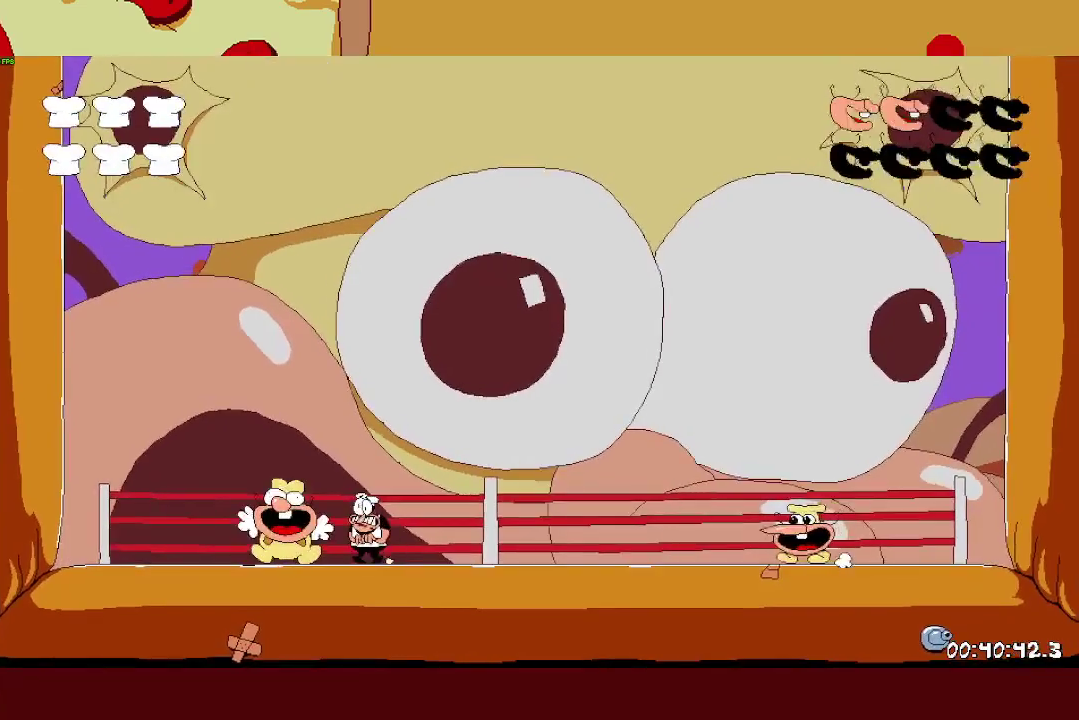
{"buttons": [], "left_stick": "right", "right_stick": "center", "events": []}
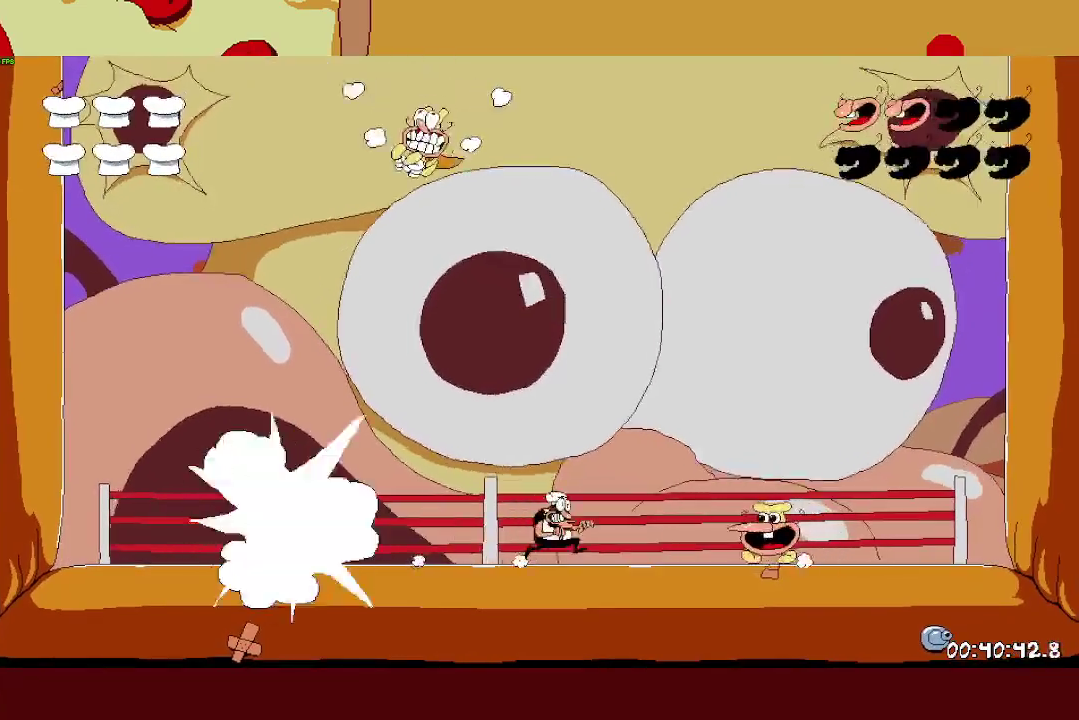
{"buttons": [], "left_stick": "center", "right_stick": "center", "events": [[117, "left_stick", "center"], [283, "left_stick", "up-left"], [433, "left_stick", "center"]]}
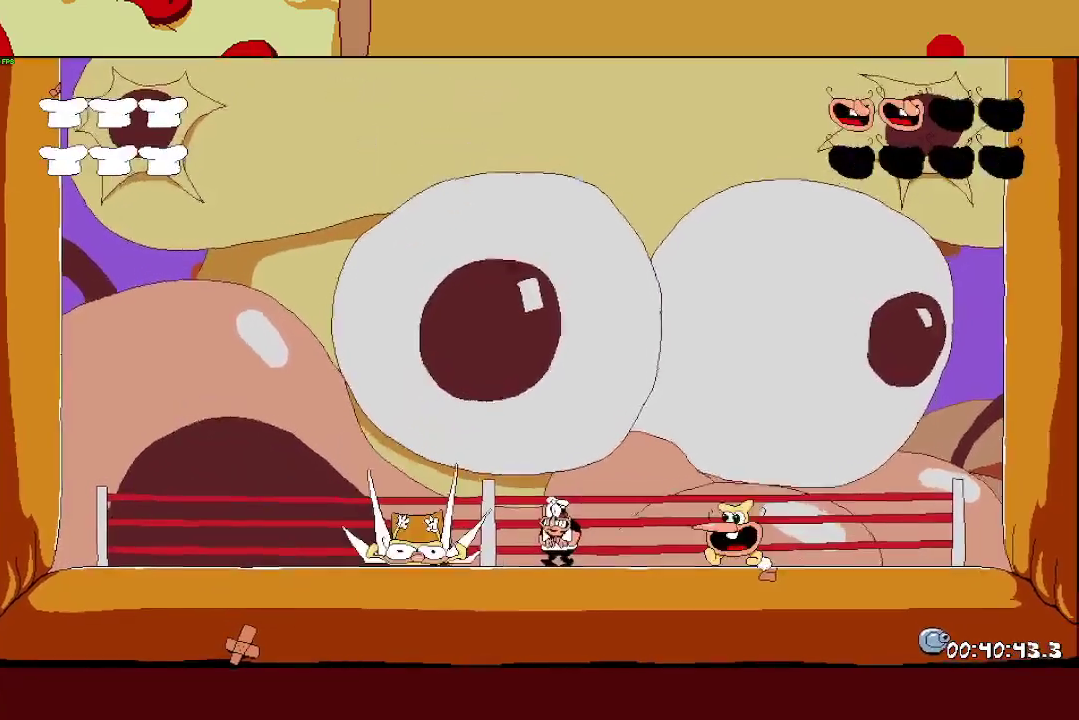
{"buttons": ["SQUARE"], "left_stick": "center", "right_stick": "center"}
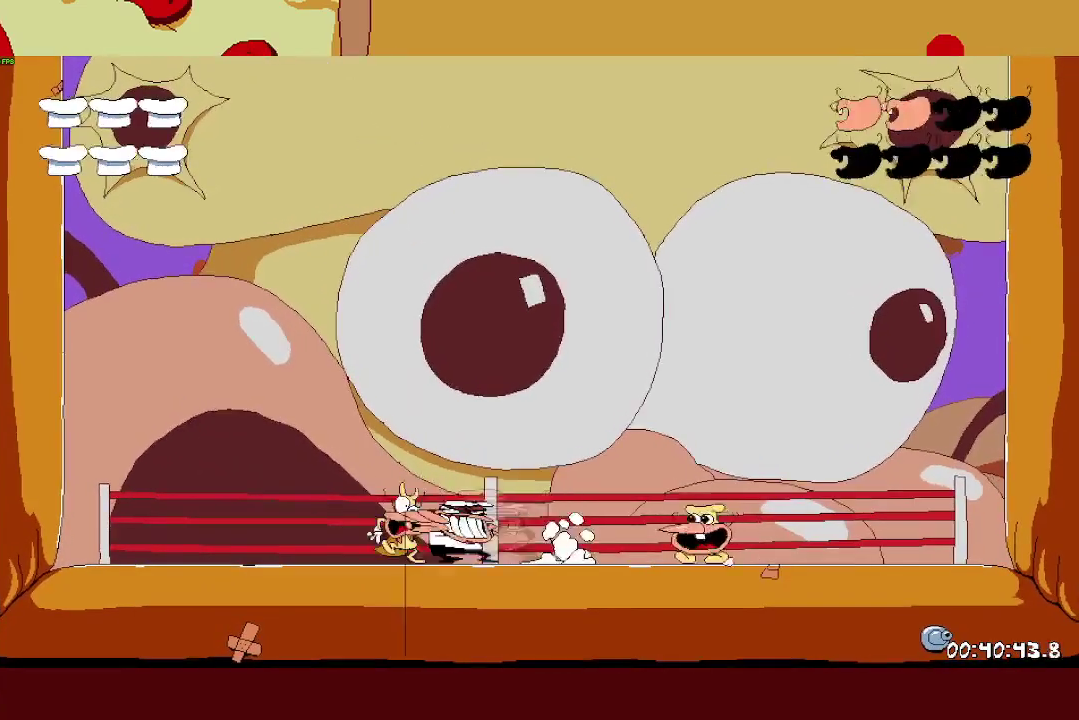
{"buttons": [], "left_stick": "right", "right_stick": "center"}
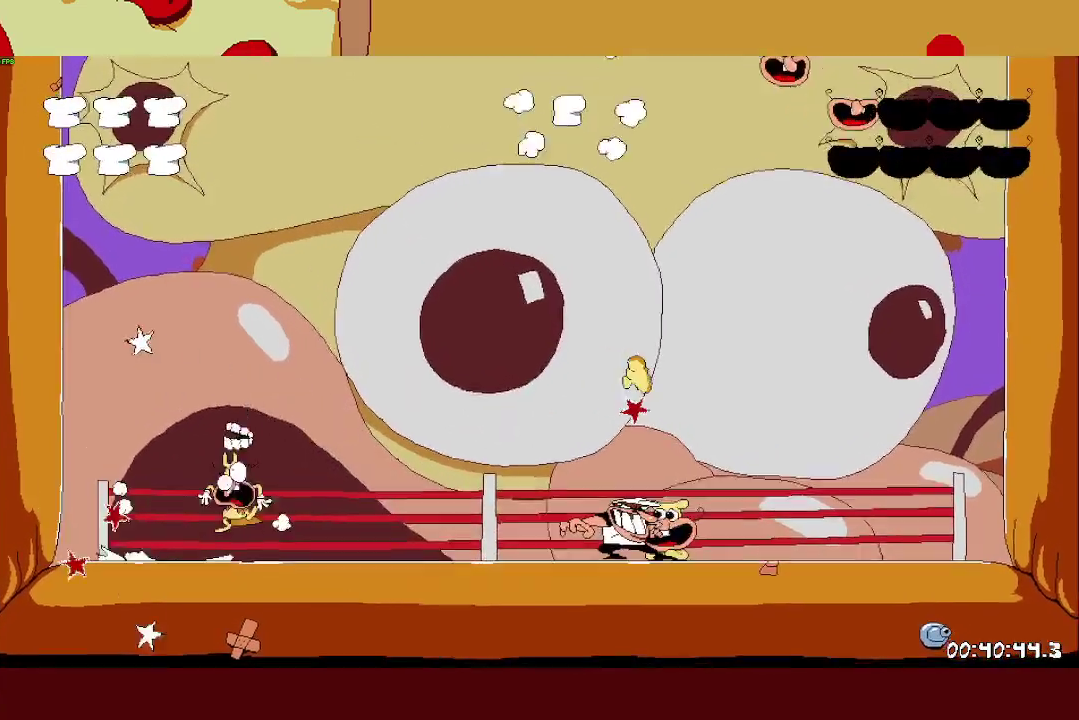
{"buttons": [], "left_stick": "left", "right_stick": "center", "events": [[67, "SQUARE", "down"], [200, "left_stick", "center"], [267, "SQUARE", "up"], [500, "left_stick", "left"]]}
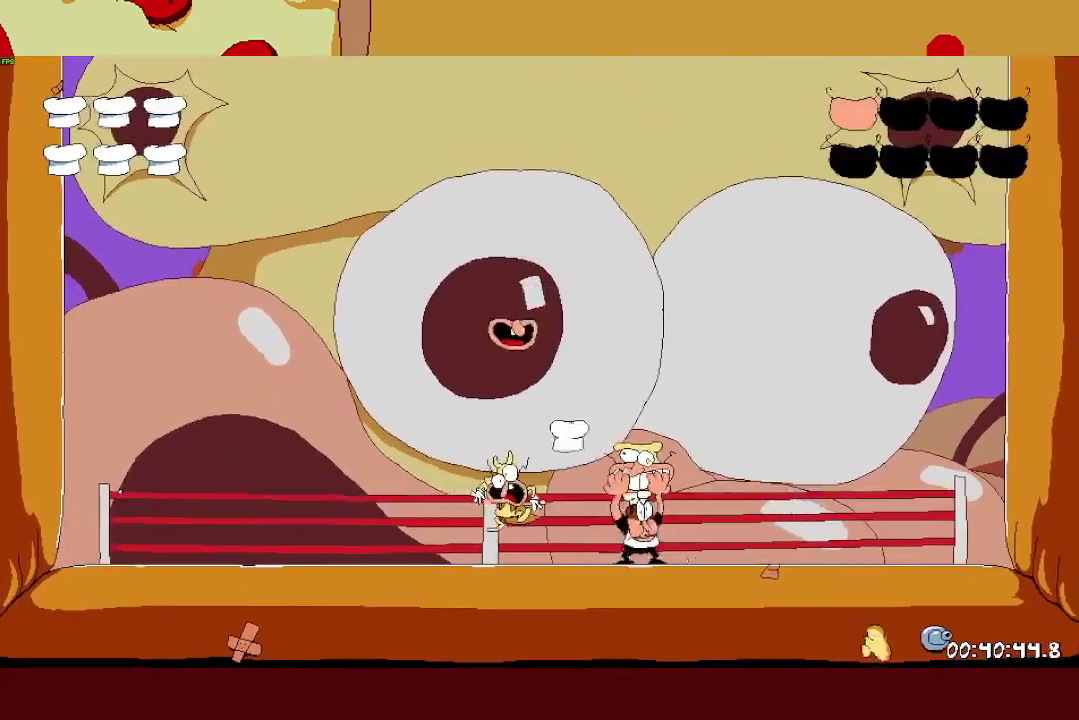
{"buttons": ["R2"], "left_stick": "left", "right_stick": "center", "events": [[17, "SQUARE", "down"], [117, "left_stick", "center"], [133, "SQUARE", "up"], [317, "left_stick", "left"], [383, "R2", "down"]]}
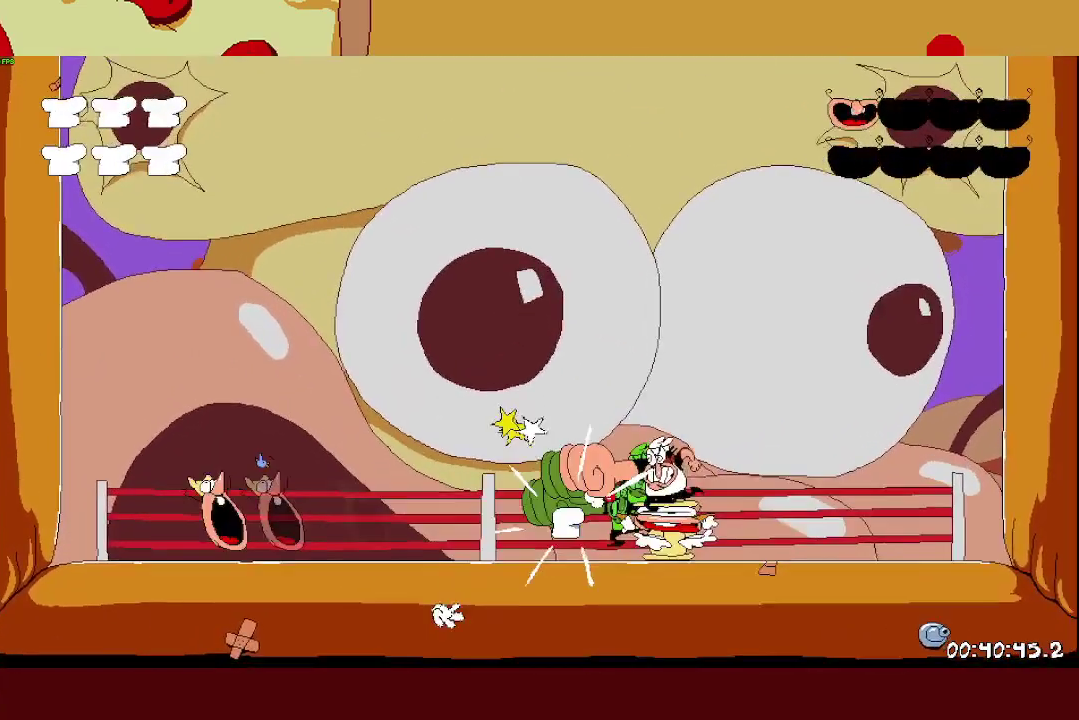
{"buttons": [], "left_stick": "left", "right_stick": "center", "events": [[350, "R2", "up"]]}
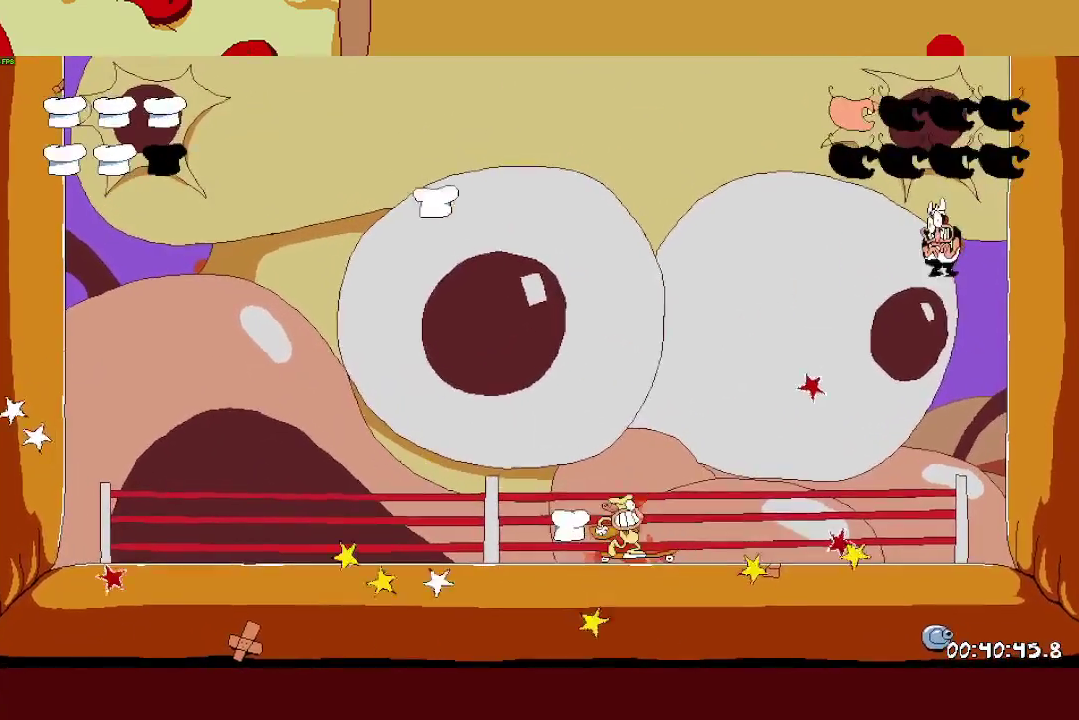
{"buttons": [], "left_stick": "left", "right_stick": "center", "events": []}
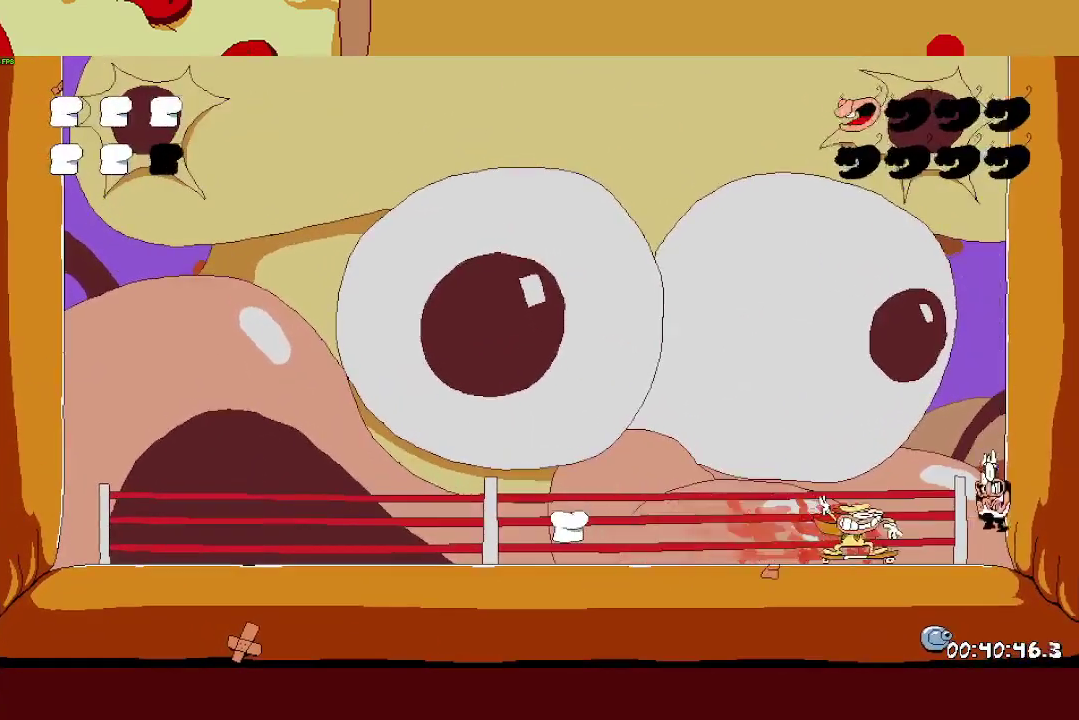
{"buttons": [], "left_stick": "center", "right_stick": "center", "events": [[17, "CROSS", "down"], [167, "CROSS", "up"], [317, "left_stick", "right"], [450, "left_stick", "center"]]}
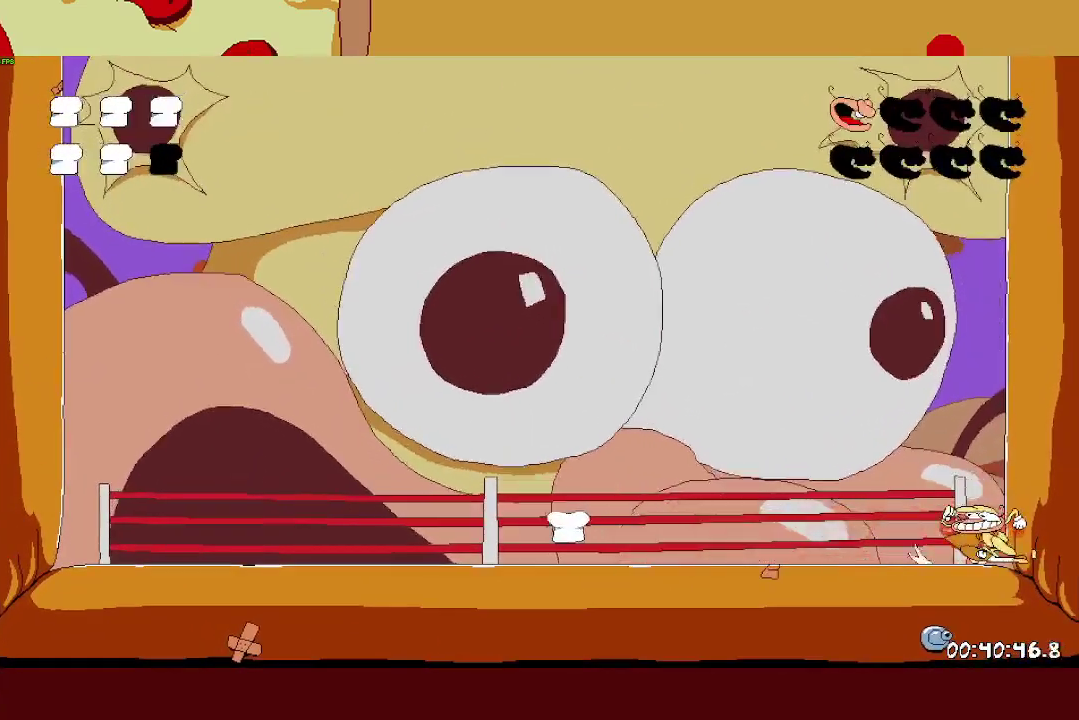
{"buttons": [], "left_stick": "right", "right_stick": "center", "events": [[100, "CROSS", "down"], [267, "left_stick", "right"], [417, "CROSS", "up"]]}
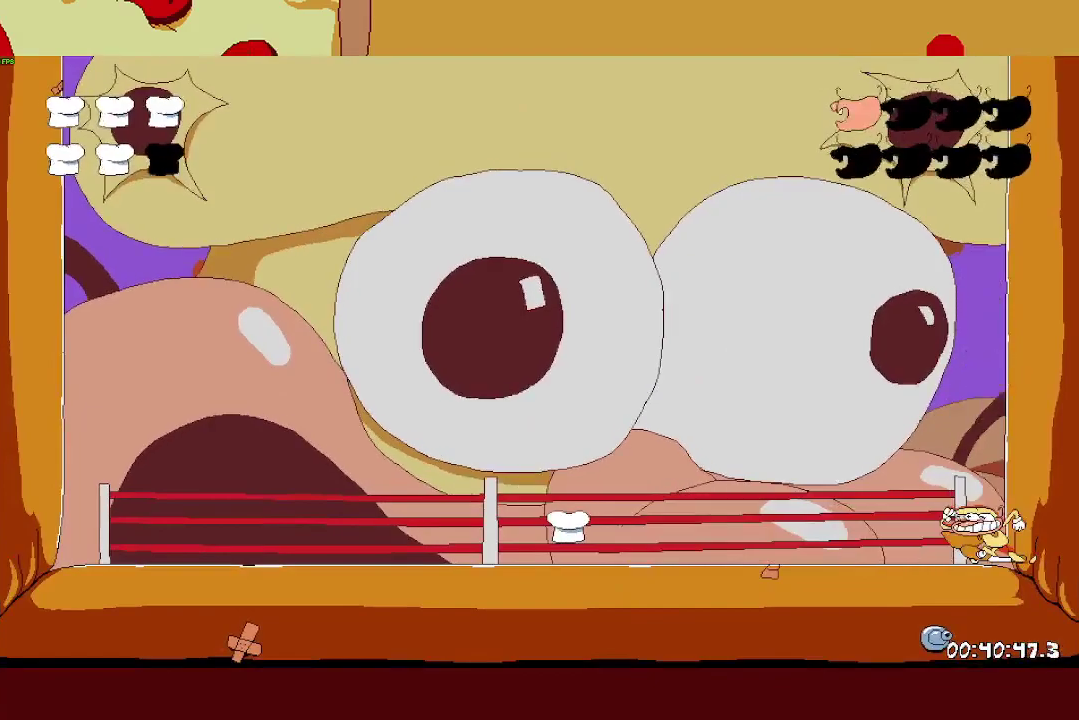
{"buttons": ["CROSS"], "left_stick": "up-left", "right_stick": "center", "events": [[267, "left_stick", "up-left"], [467, "CROSS", "down"]]}
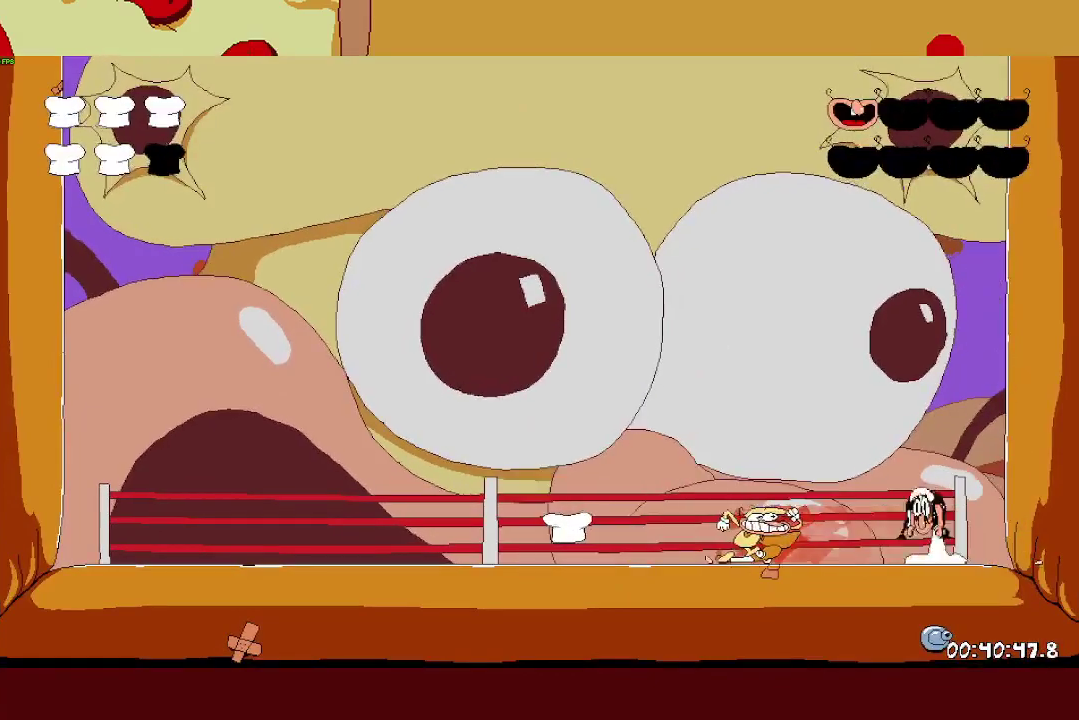
{"buttons": ["CROSS"], "left_stick": "up-left", "right_stick": "center", "events": []}
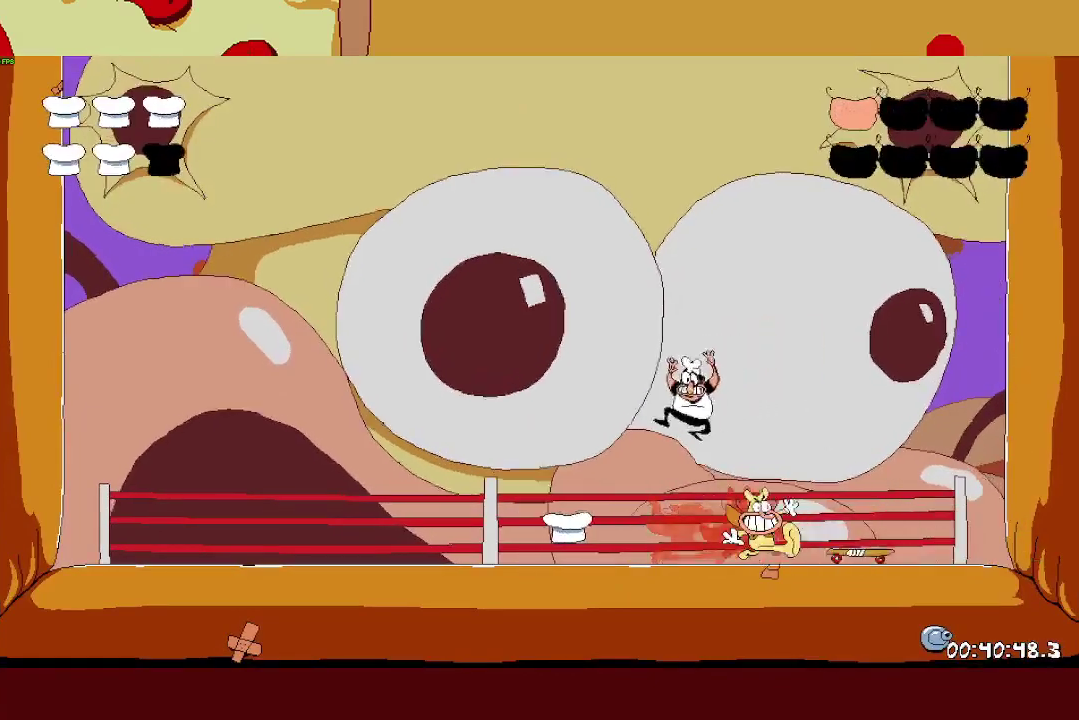
{"buttons": [], "left_stick": "right", "right_stick": "center", "events": [[50, "CROSS", "up"], [67, "left_stick", "right"], [233, "SQUARE", "down"], [400, "SQUARE", "up"]]}
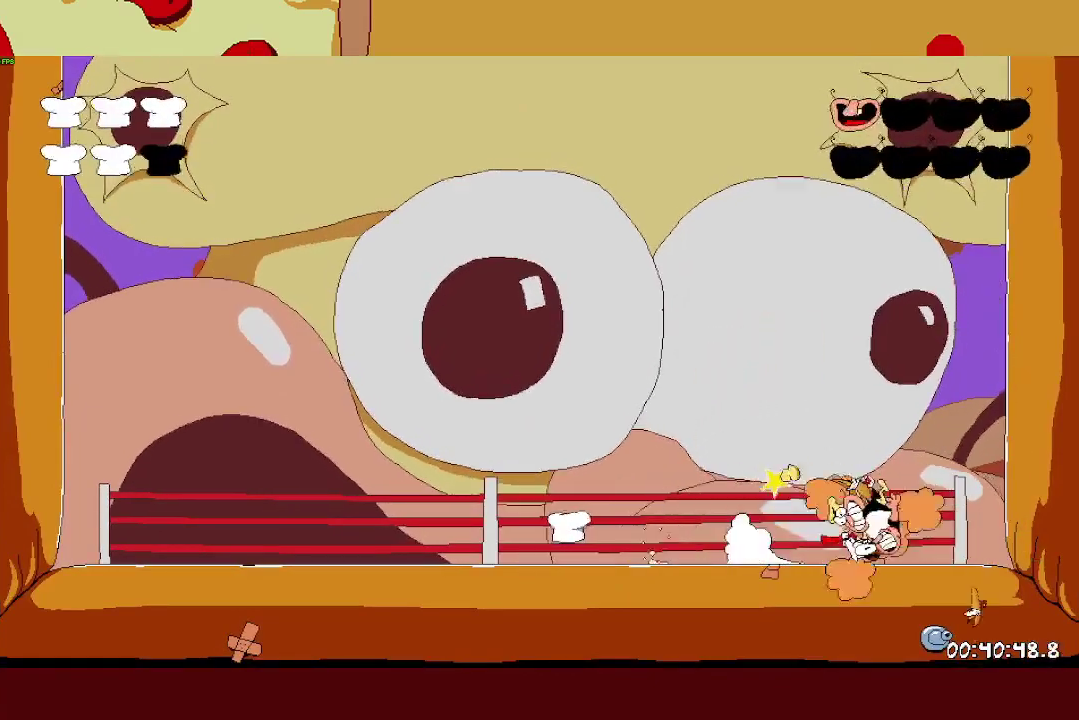
{"buttons": [], "left_stick": "center", "right_stick": "center", "events": [[33, "left_stick", "center"], [200, "left_stick", "up-left"], [333, "left_stick", "center"]]}